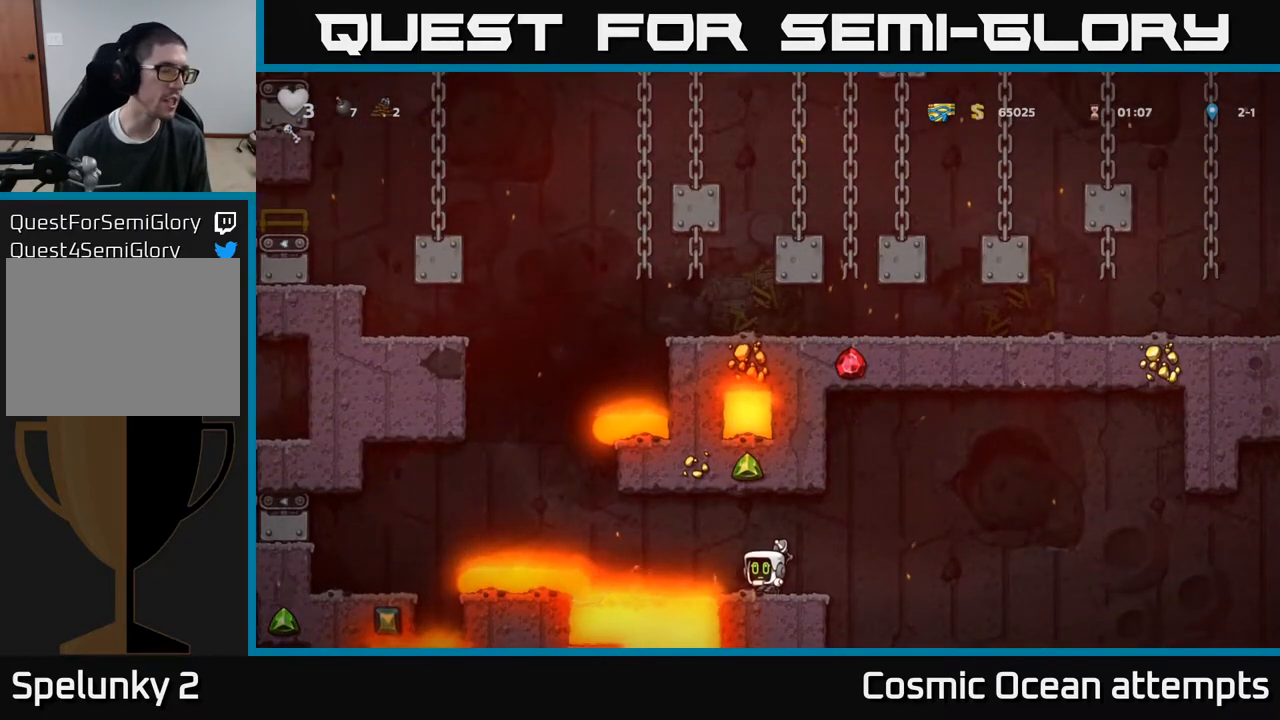
Gameplay with a controller (Xbox layout); each line is a JSON object with the inputs held at the frame after it. "events" lists button and stick changes between this image and that frame as [ms after this image, input, new state], when the widget could be followed in between. Not read: left_stick.
{"buttons": ["DPAD_RIGHT"], "right_stick": "center", "events": [[183, "DPAD_UP", "up"], [250, "DPAD_RIGHT", "down"]]}
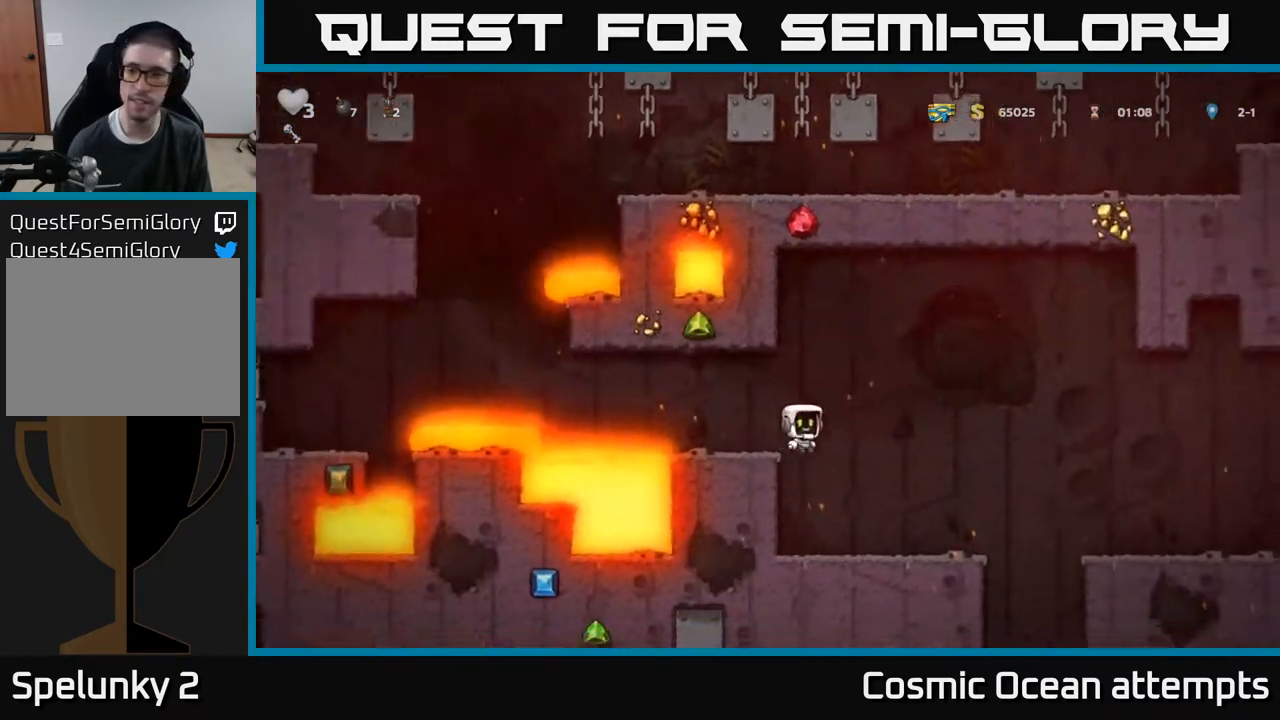
{"buttons": ["A", "DPAD_RIGHT"], "right_stick": "center", "events": [[17, "DPAD_RIGHT", "up"], [250, "DPAD_RIGHT", "down"], [450, "A", "down"]]}
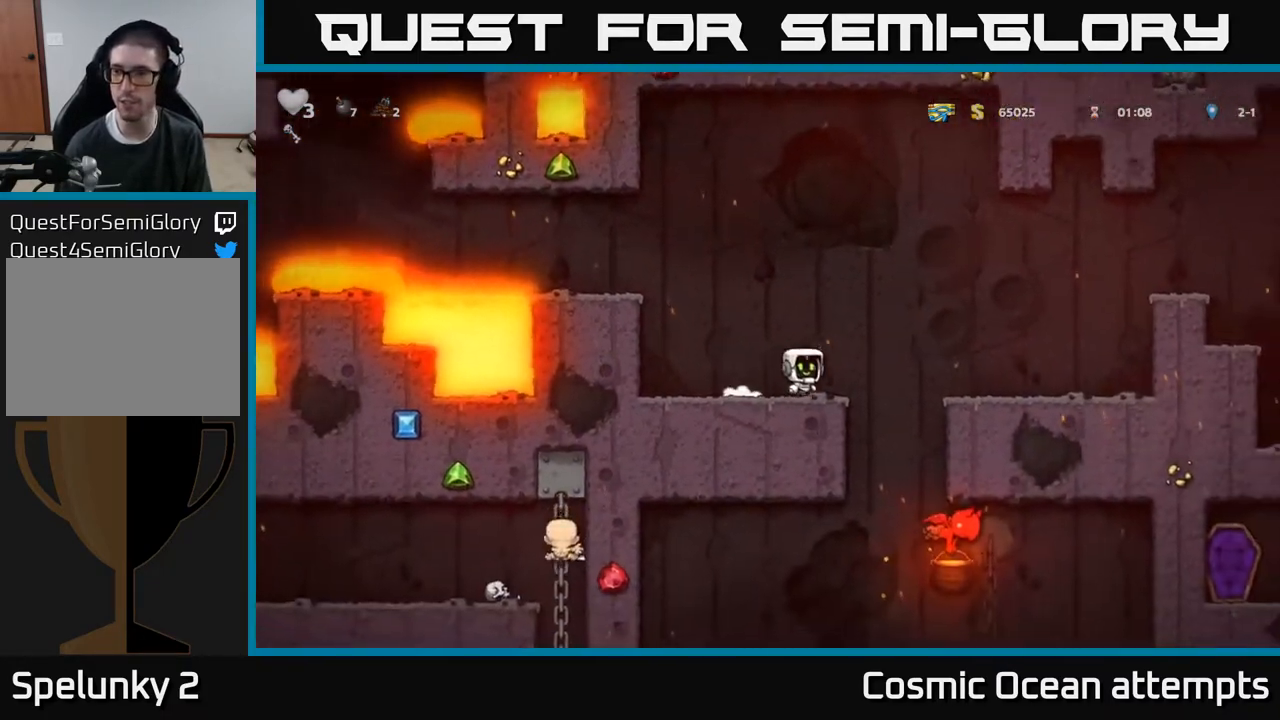
{"buttons": ["A", "DPAD_RIGHT"], "right_stick": "center", "events": [[83, "A", "up"], [483, "A", "down"]]}
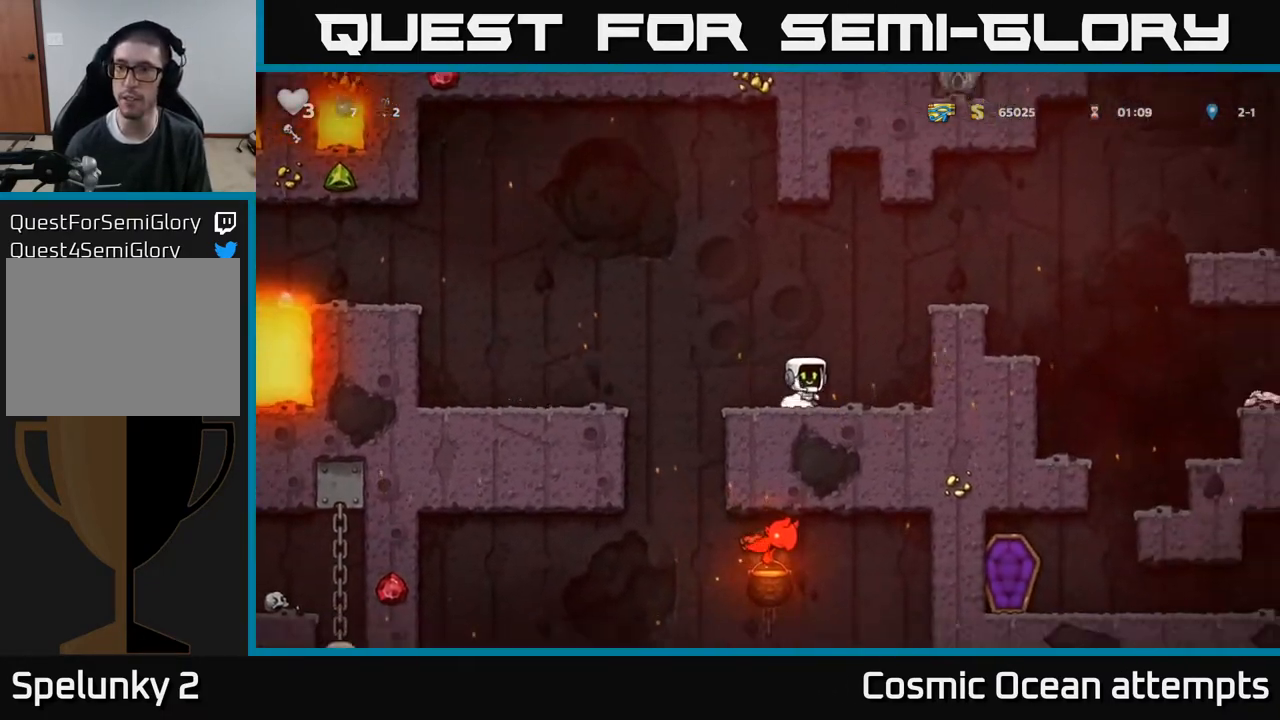
{"buttons": [], "right_stick": "center", "events": [[150, "A", "up"], [333, "A", "down"], [433, "A", "up"], [450, "DPAD_RIGHT", "up"]]}
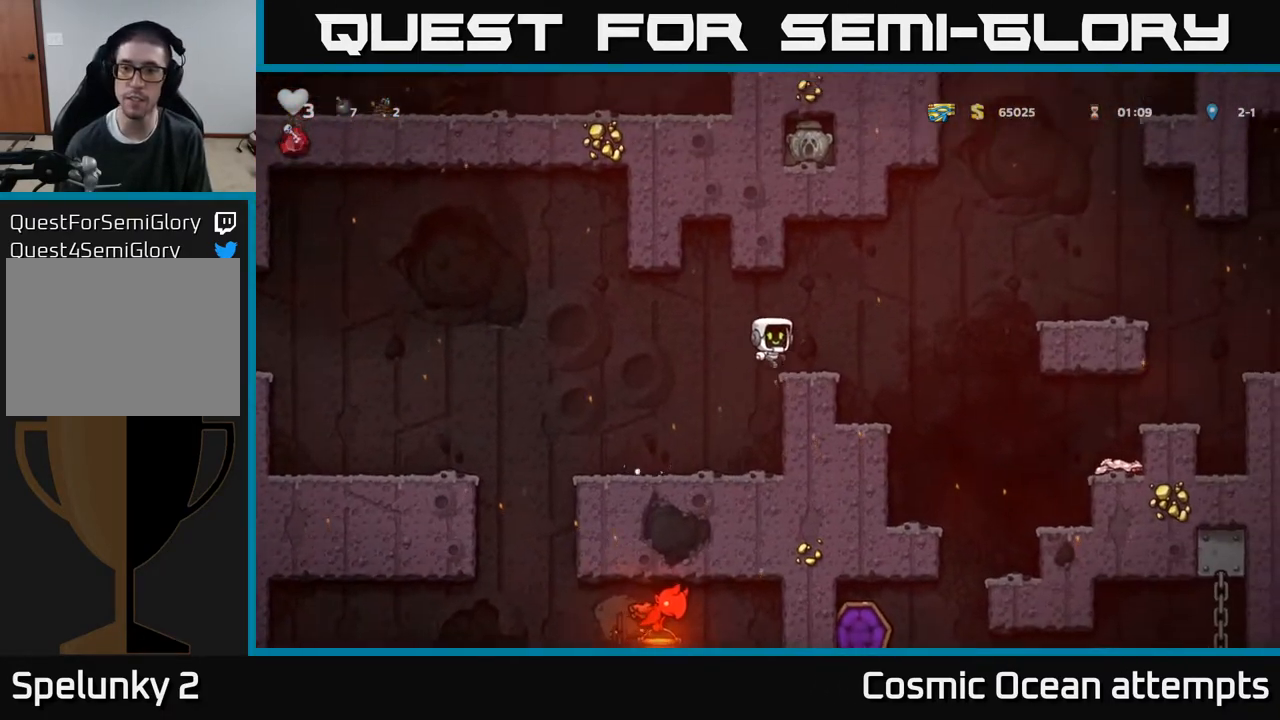
{"buttons": ["A", "DPAD_RIGHT"], "right_stick": "center", "events": [[150, "DPAD_RIGHT", "down"], [367, "A", "down"]]}
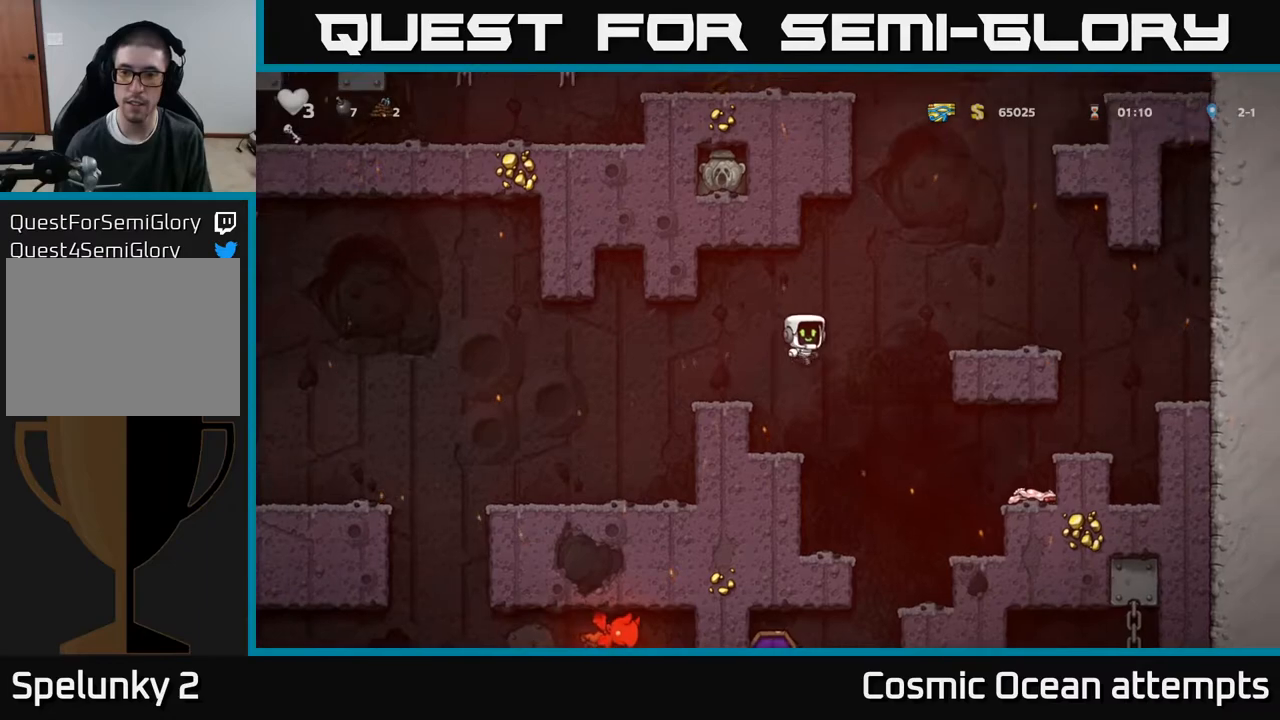
{"buttons": ["DPAD_LEFT"], "right_stick": "center", "events": [[233, "A", "up"], [400, "DPAD_RIGHT", "up"], [483, "DPAD_LEFT", "down"]]}
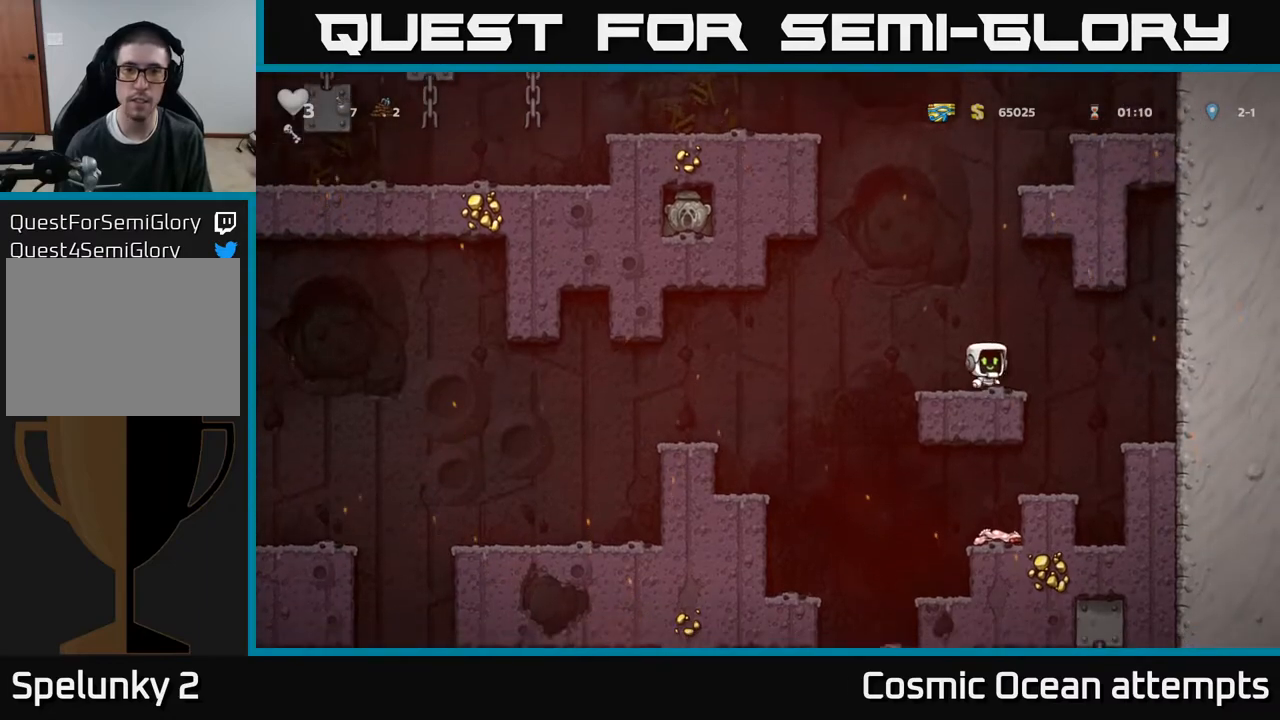
{"buttons": ["DPAD_LEFT"], "right_stick": "center", "events": [[117, "A", "down"], [150, "DPAD_UP", "down"], [250, "A", "up"], [317, "R1", "down"], [383, "DPAD_UP", "up"], [383, "R1", "up"]]}
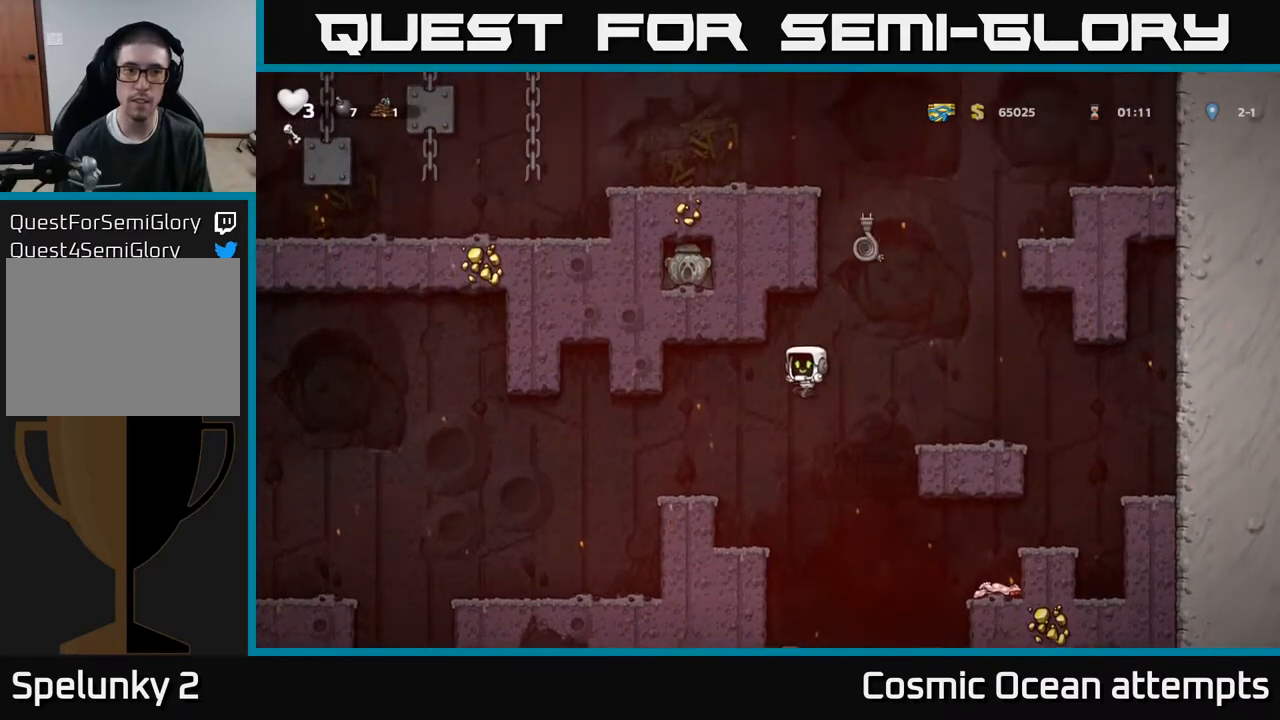
{"buttons": ["DPAD_RIGHT"], "right_stick": "center", "events": [[233, "DPAD_LEFT", "up"], [450, "DPAD_RIGHT", "down"]]}
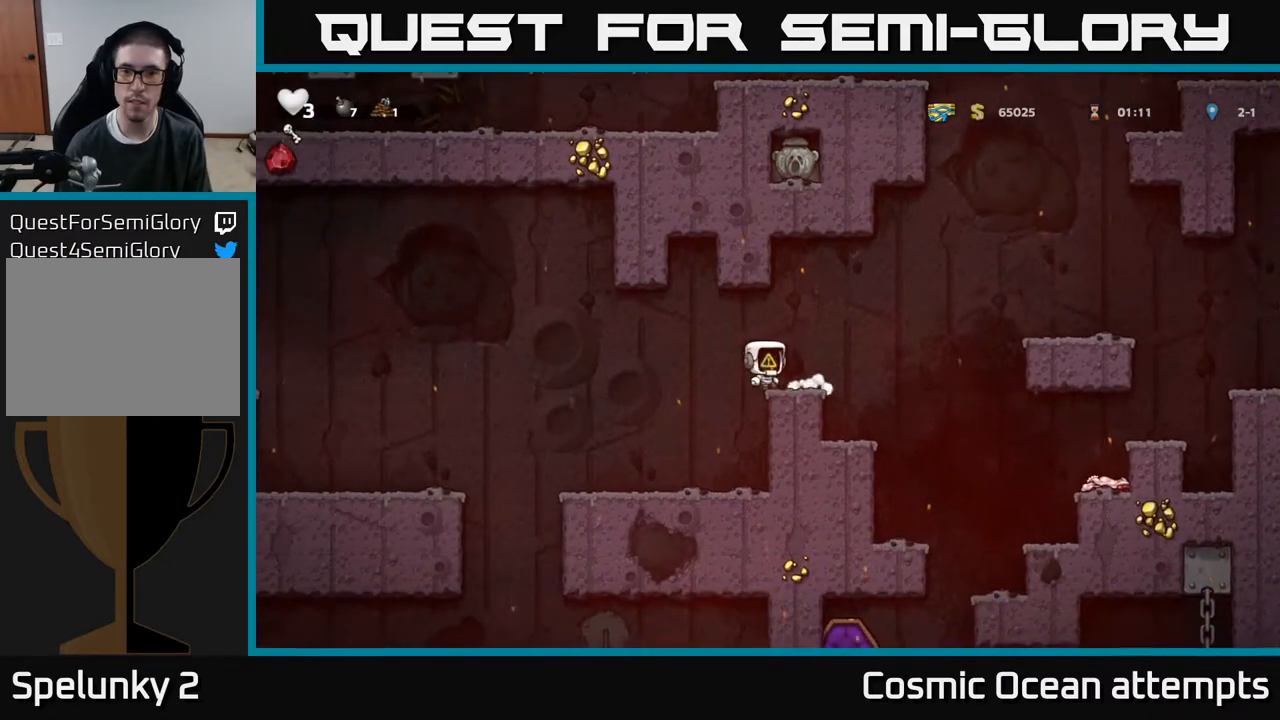
{"buttons": ["A", "DPAD_UP"], "right_stick": "center", "events": [[100, "A", "down"], [450, "DPAD_UP", "down"], [500, "DPAD_RIGHT", "up"]]}
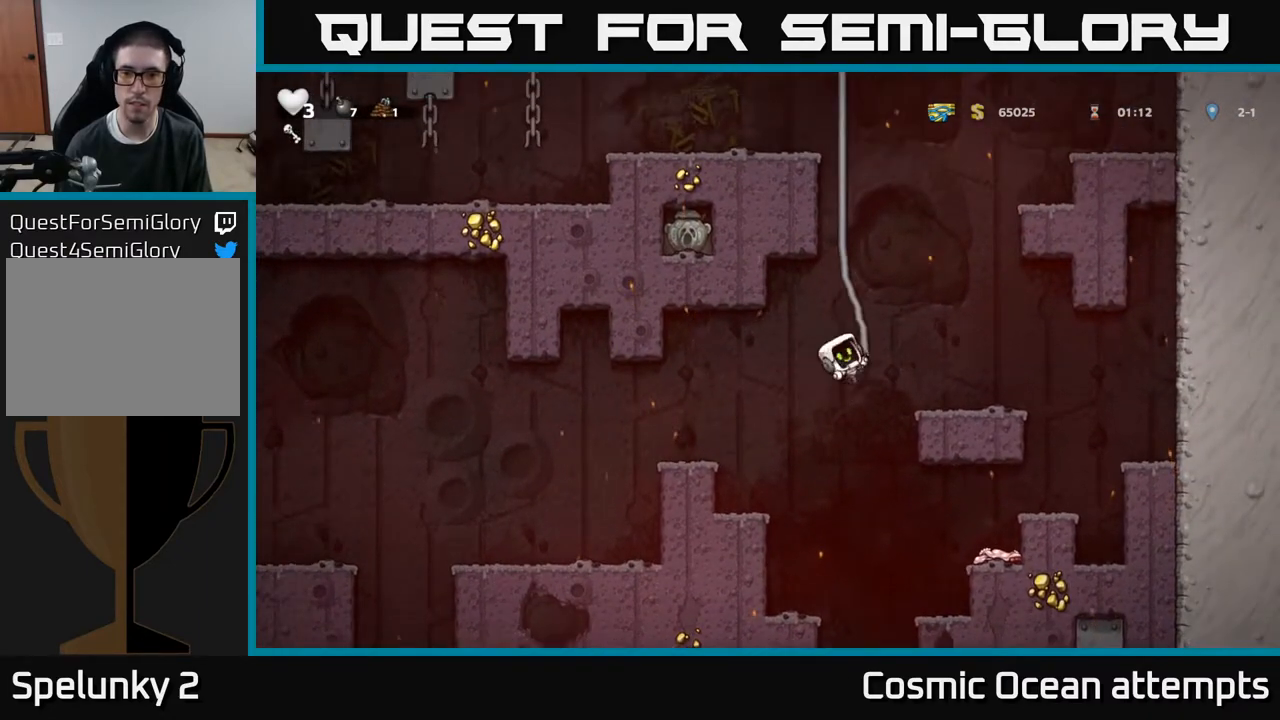
{"buttons": ["DPAD_UP"], "right_stick": "center", "events": [[17, "DPAD_RIGHT", "down"], [83, "A", "up"], [133, "DPAD_RIGHT", "up"]]}
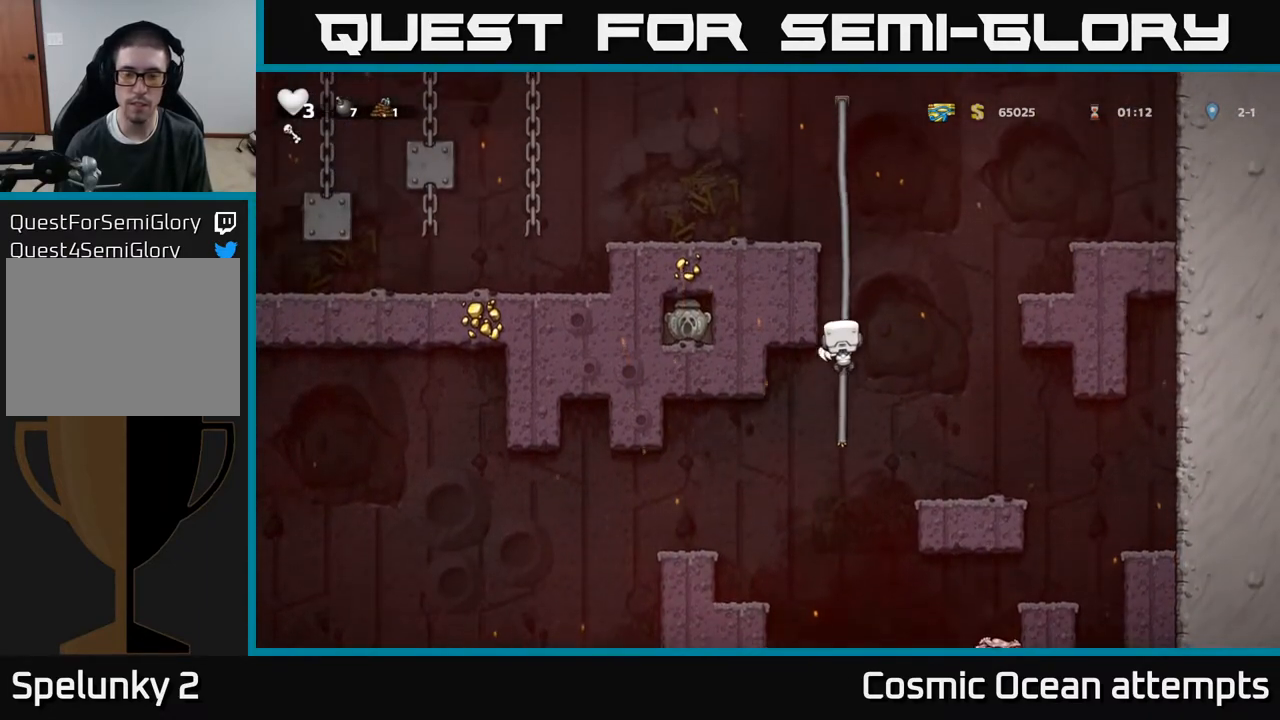
{"buttons": ["A", "DPAD_LEFT"], "right_stick": "center", "events": [[417, "A", "down"], [467, "DPAD_LEFT", "down"], [483, "DPAD_UP", "up"]]}
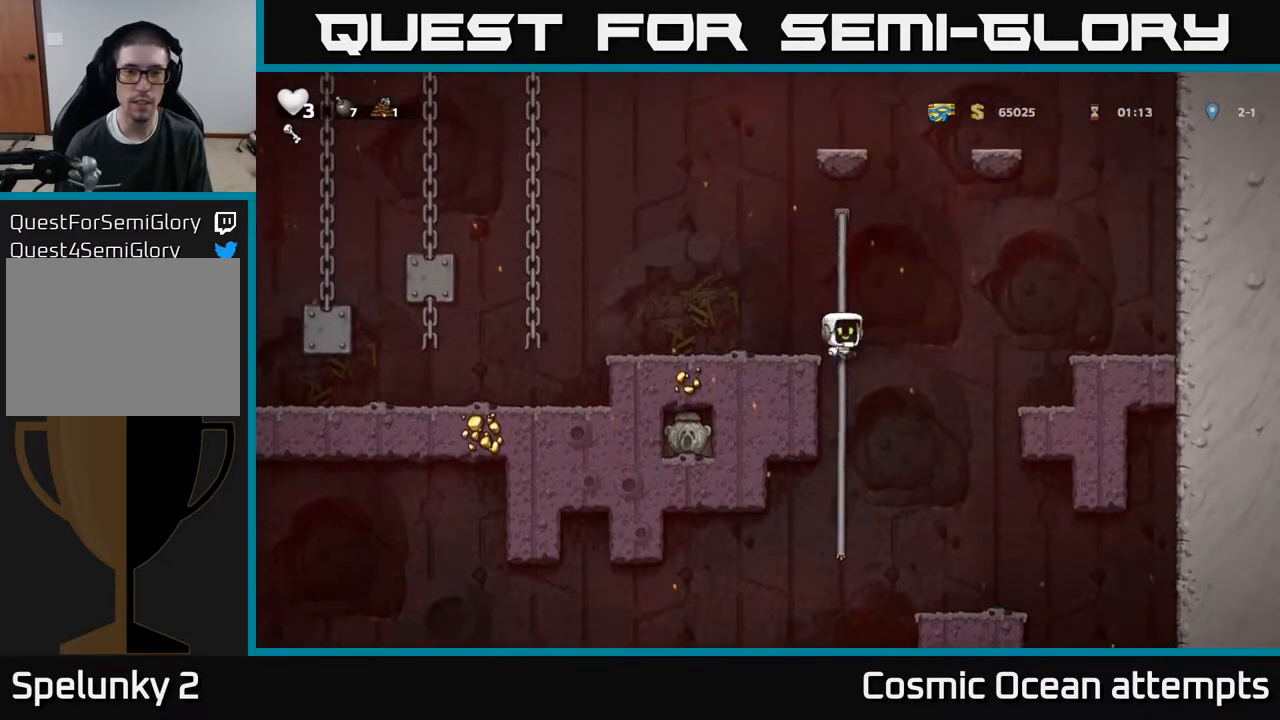
{"buttons": ["A", "DPAD_LEFT"], "right_stick": "center", "events": [[50, "A", "up"], [450, "A", "down"]]}
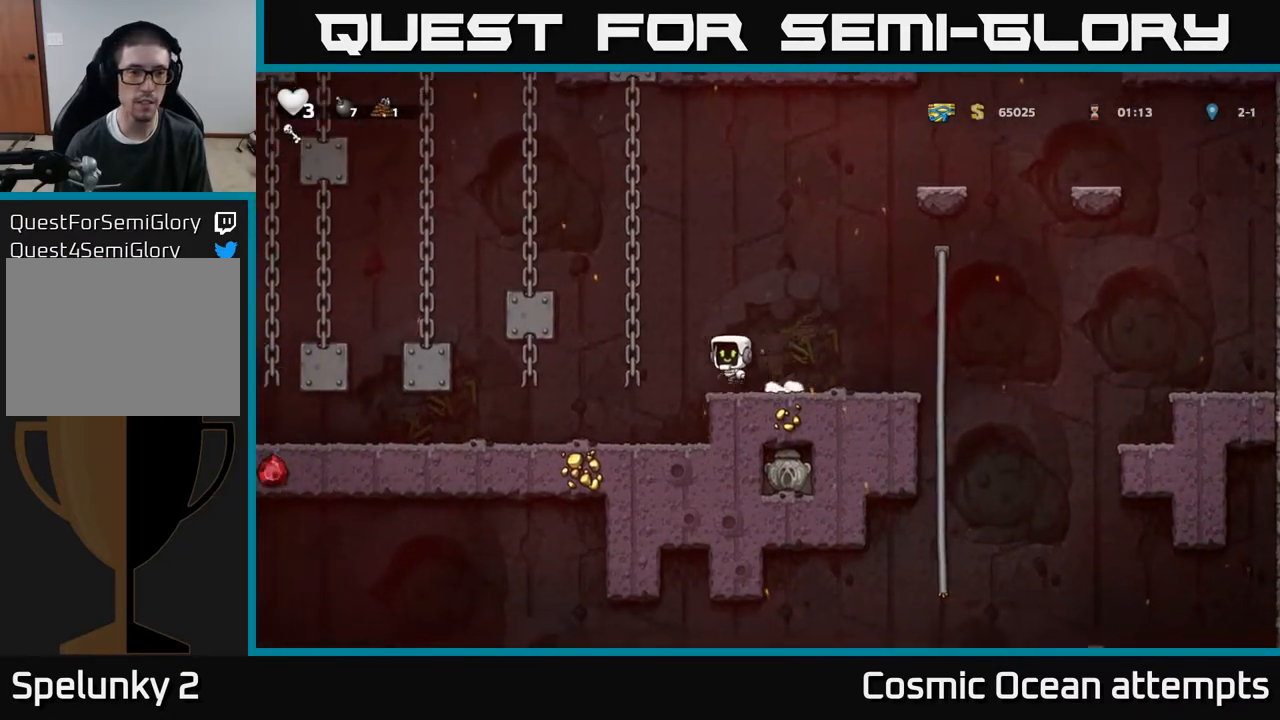
{"buttons": ["A", "DPAD_LEFT"], "right_stick": "center", "events": [[83, "DPAD_UP", "down"], [133, "A", "up"], [183, "A", "down"], [233, "DPAD_UP", "up"]]}
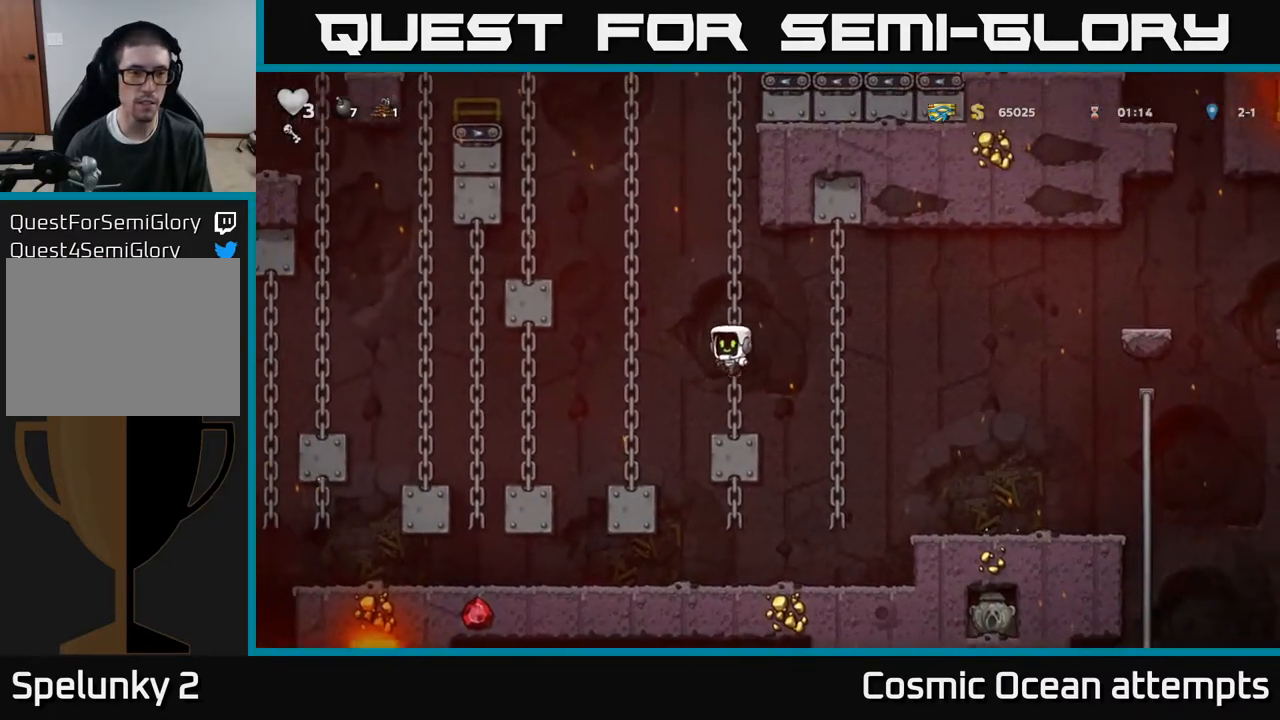
{"buttons": ["DPAD_UP"], "right_stick": "center", "events": [[100, "A", "up"], [167, "DPAD_UP", "down"], [283, "DPAD_LEFT", "up"]]}
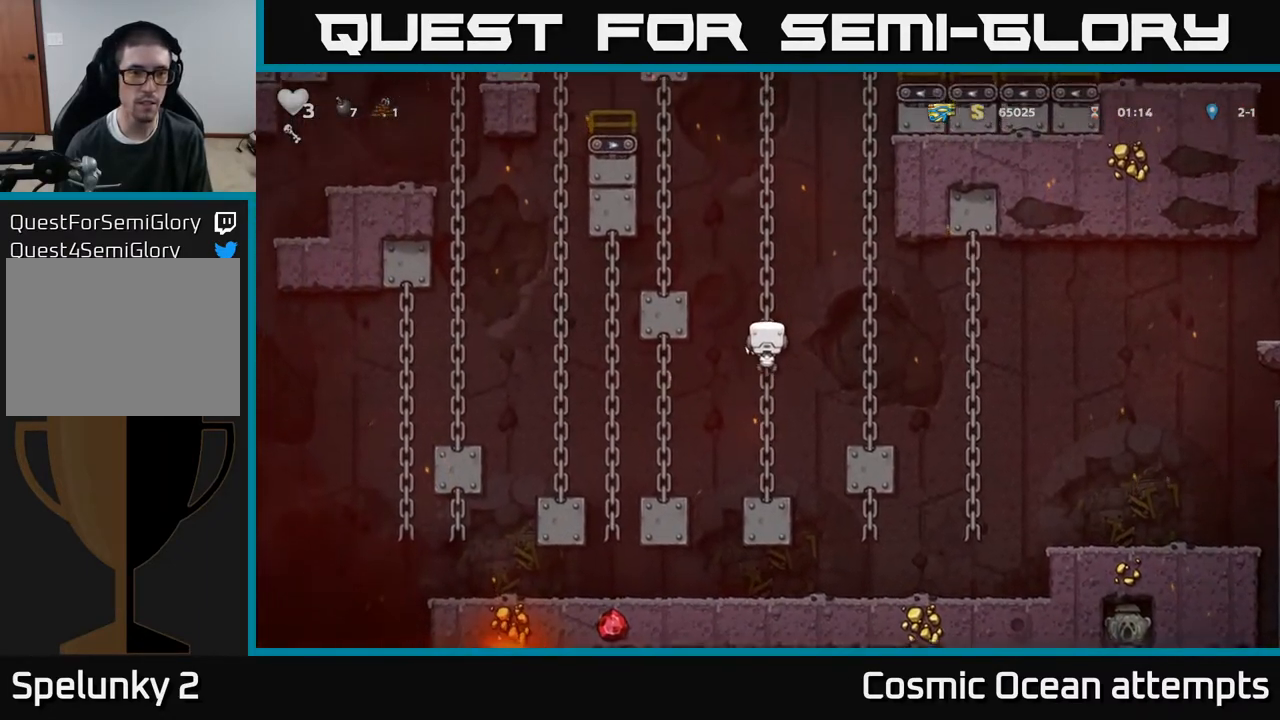
{"buttons": ["DPAD_LEFT"], "right_stick": "center", "events": [[83, "A", "down"], [117, "DPAD_LEFT", "down"], [133, "DPAD_UP", "up"], [283, "A", "up"]]}
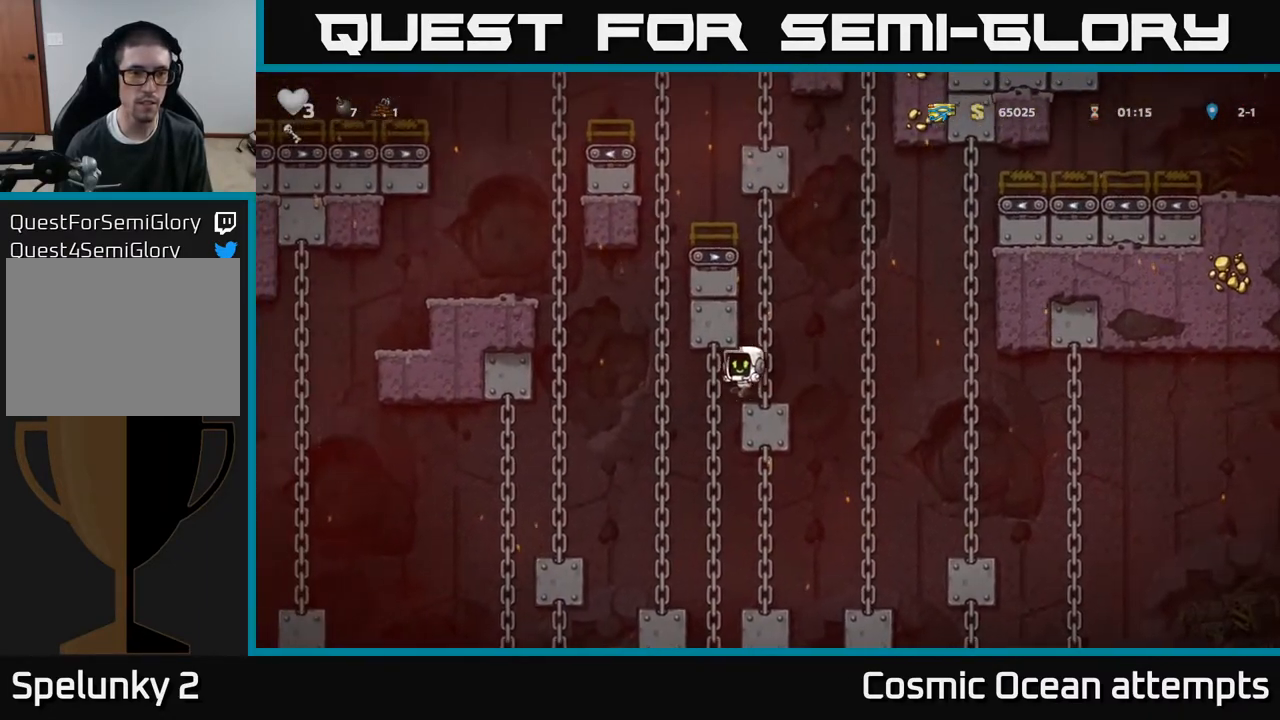
{"buttons": [], "right_stick": "center", "events": [[100, "DPAD_UP", "down"], [133, "DPAD_LEFT", "up"], [333, "DPAD_UP", "up"]]}
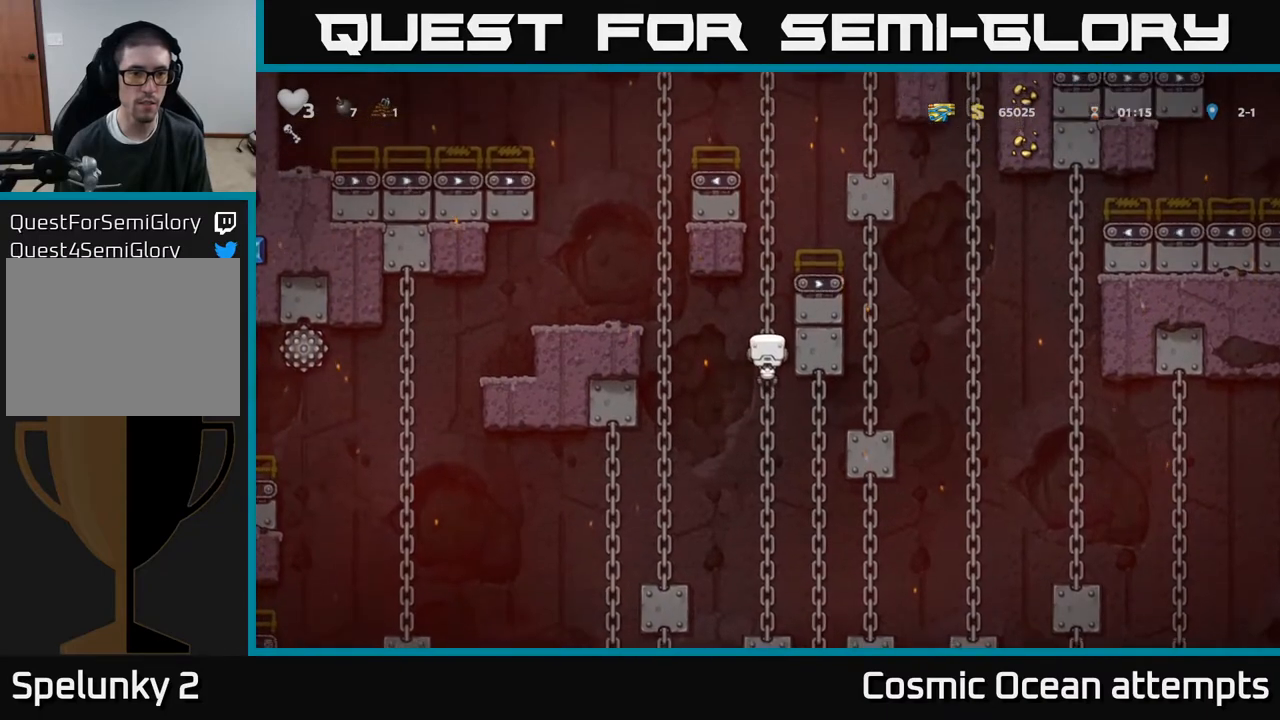
{"buttons": ["DPAD_UP"], "right_stick": "center", "events": [[33, "DPAD_DOWN", "down"], [150, "DPAD_DOWN", "up"], [200, "A", "down"], [217, "DPAD_LEFT", "down"], [400, "DPAD_UP", "down"], [417, "A", "up"], [433, "DPAD_LEFT", "up"]]}
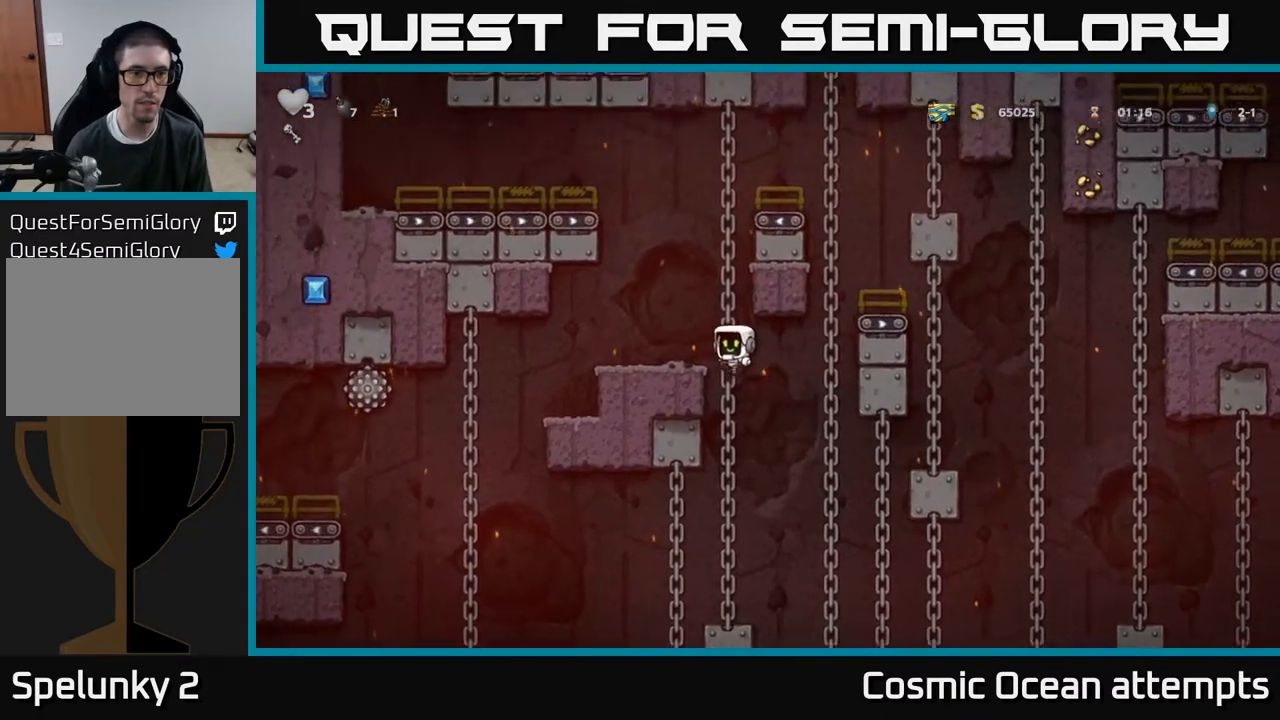
{"buttons": [], "right_stick": "center", "events": [[100, "DPAD_LEFT", "down"], [133, "DPAD_UP", "up"], [150, "A", "down"], [283, "A", "up"], [400, "DPAD_LEFT", "up"]]}
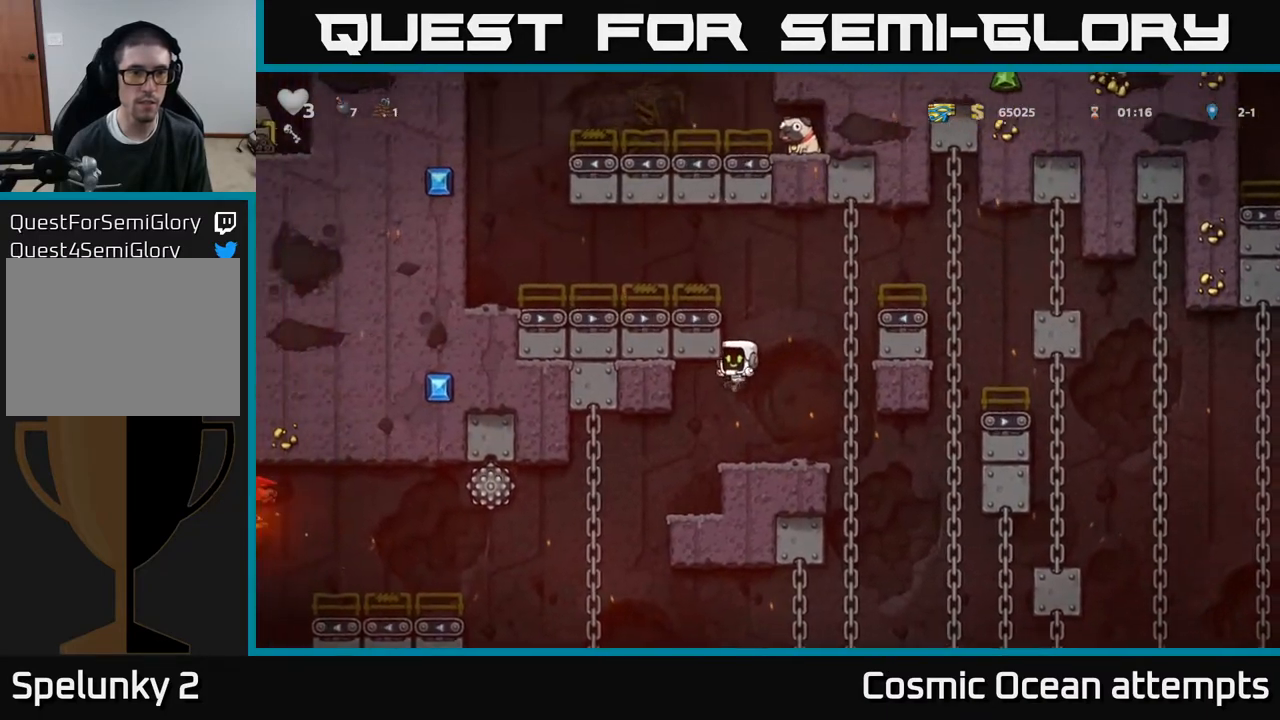
{"buttons": [], "right_stick": "center", "events": []}
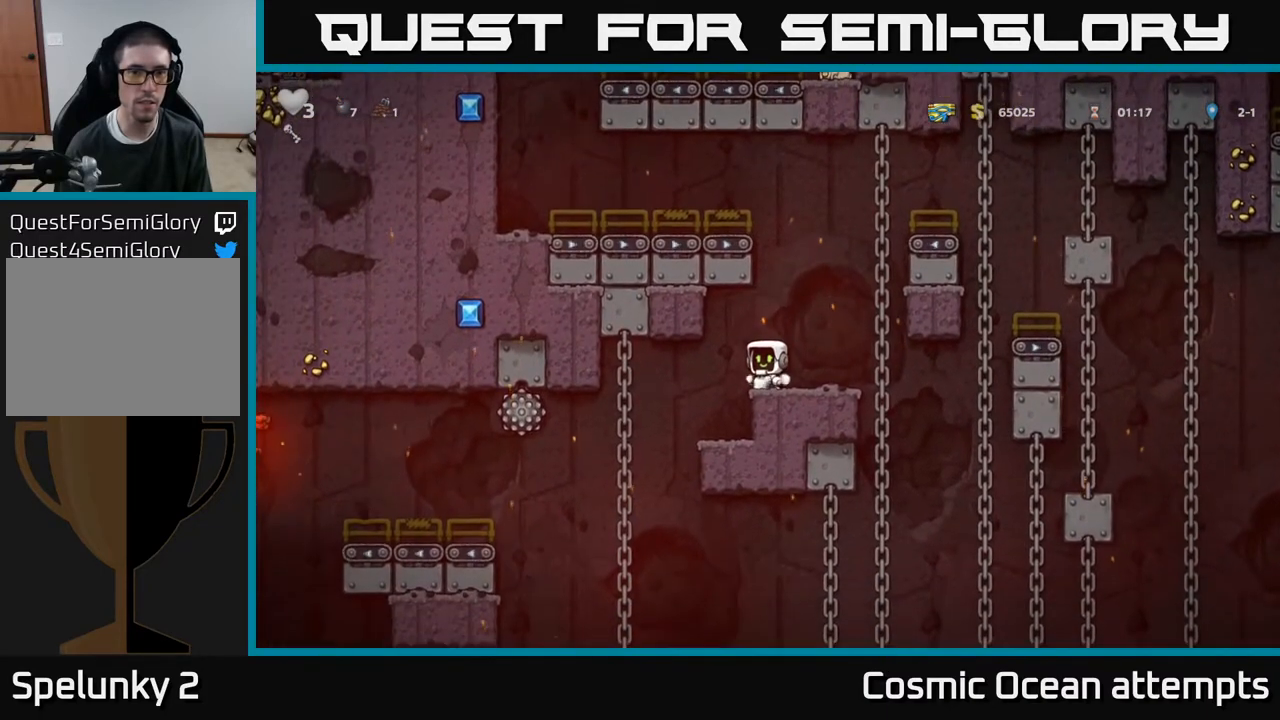
{"buttons": ["A", "DPAD_UP"], "right_stick": "center", "events": [[150, "DPAD_RIGHT", "down"], [183, "A", "down"], [367, "DPAD_UP", "down"], [400, "A", "up"], [400, "DPAD_RIGHT", "up"], [500, "A", "down"]]}
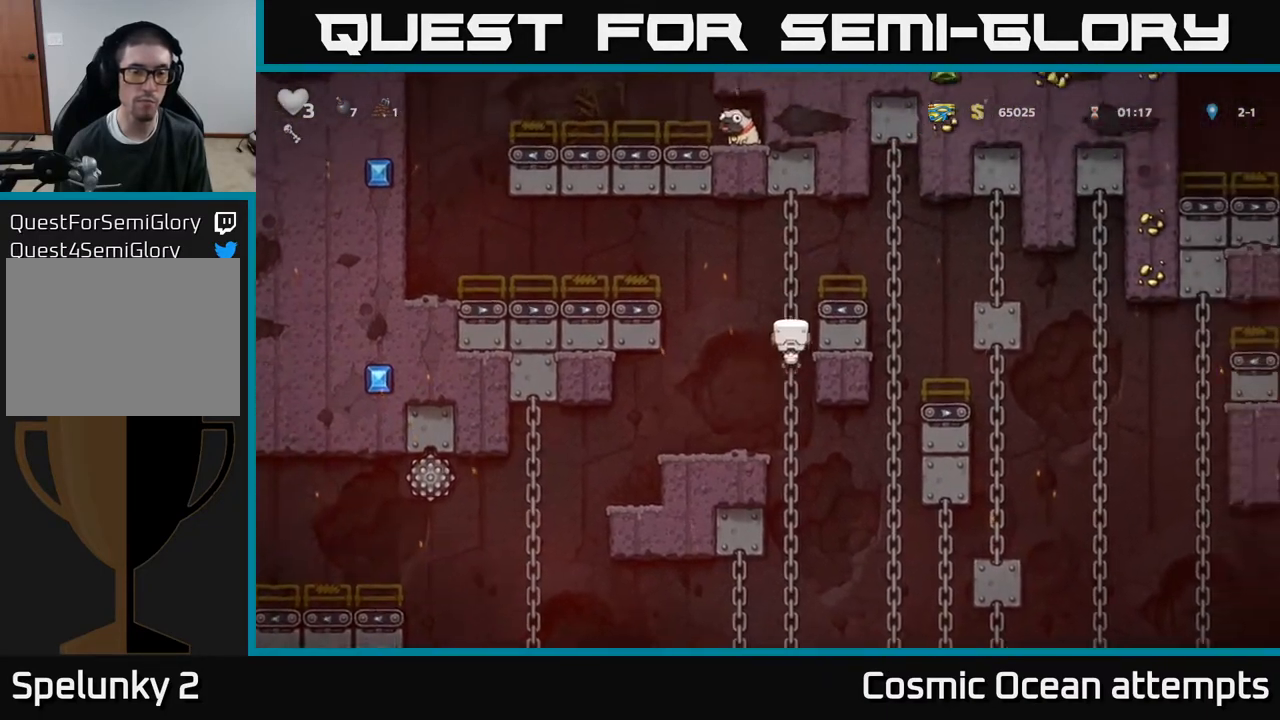
{"buttons": [], "right_stick": "center", "events": [[50, "DPAD_LEFT", "down"], [217, "DPAD_UP", "up"], [300, "A", "up"], [433, "DPAD_LEFT", "up"]]}
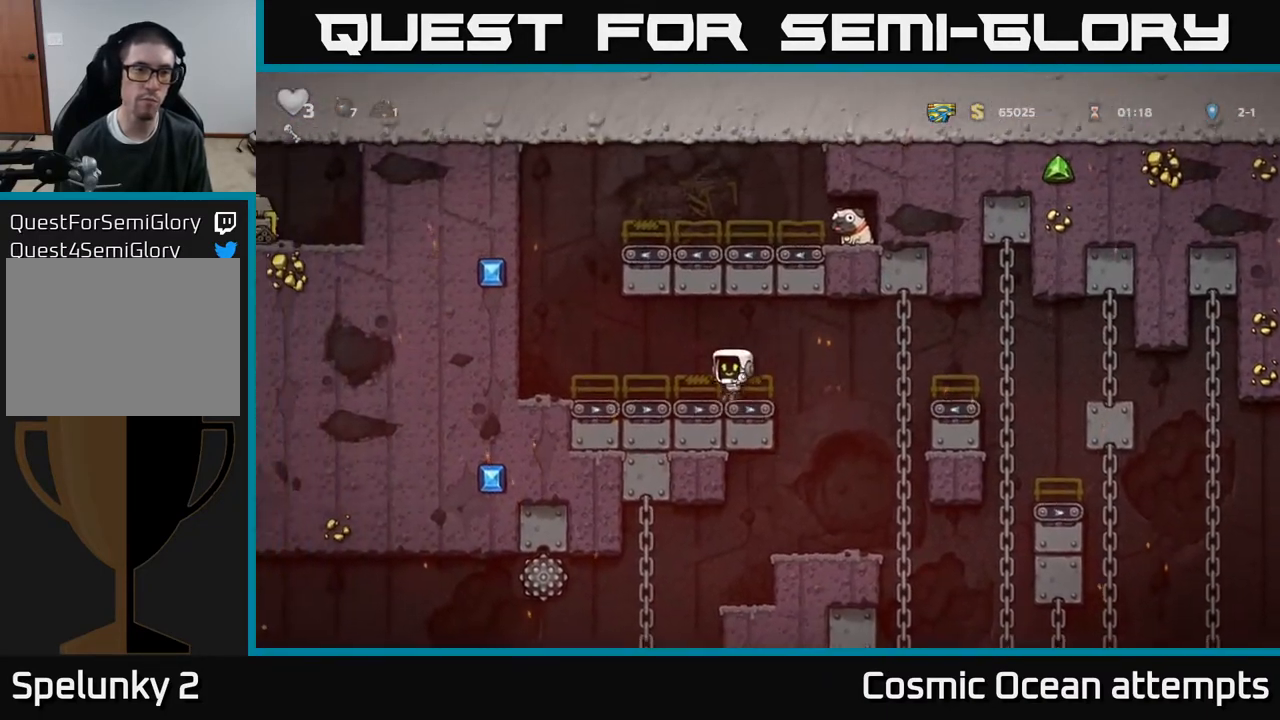
{"buttons": [], "right_stick": "center", "events": [[133, "A", "down"], [217, "DPAD_RIGHT", "down"], [250, "A", "up"], [417, "DPAD_RIGHT", "up"]]}
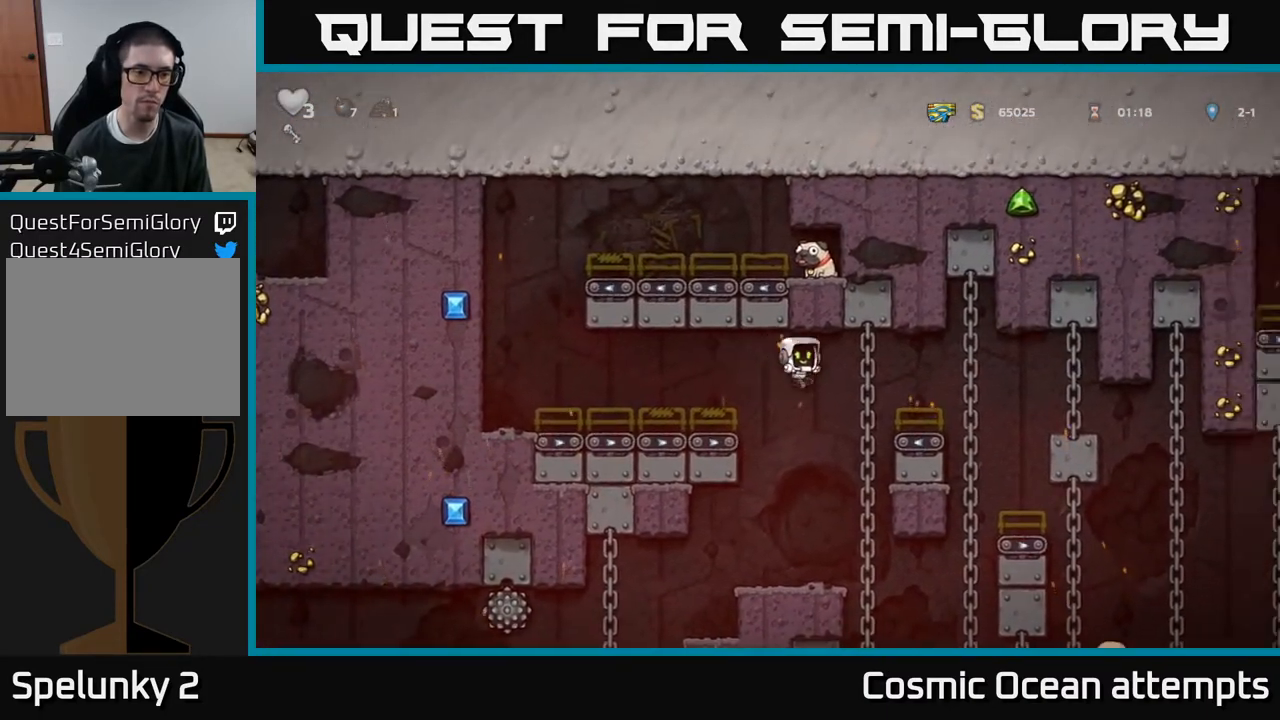
{"buttons": ["DPAD_LEFT"], "right_stick": "center", "events": [[350, "DPAD_LEFT", "down"]]}
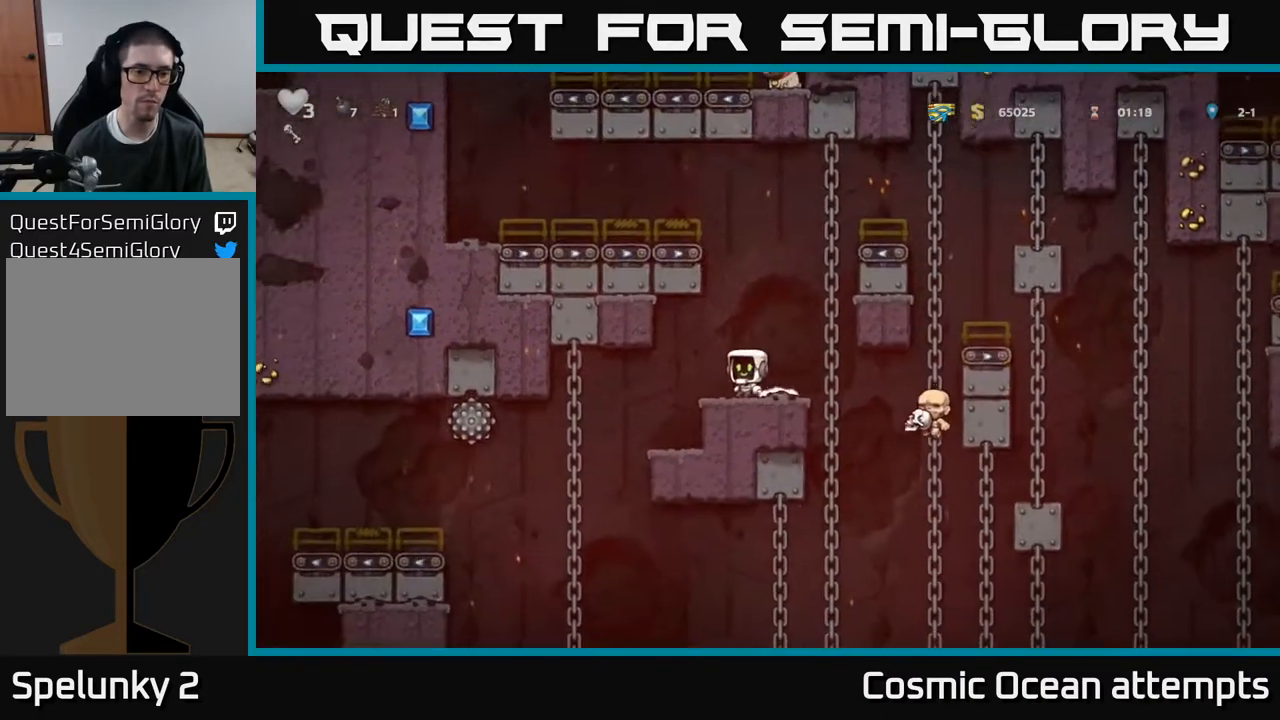
{"buttons": [], "right_stick": "center", "events": [[50, "DPAD_LEFT", "up"]]}
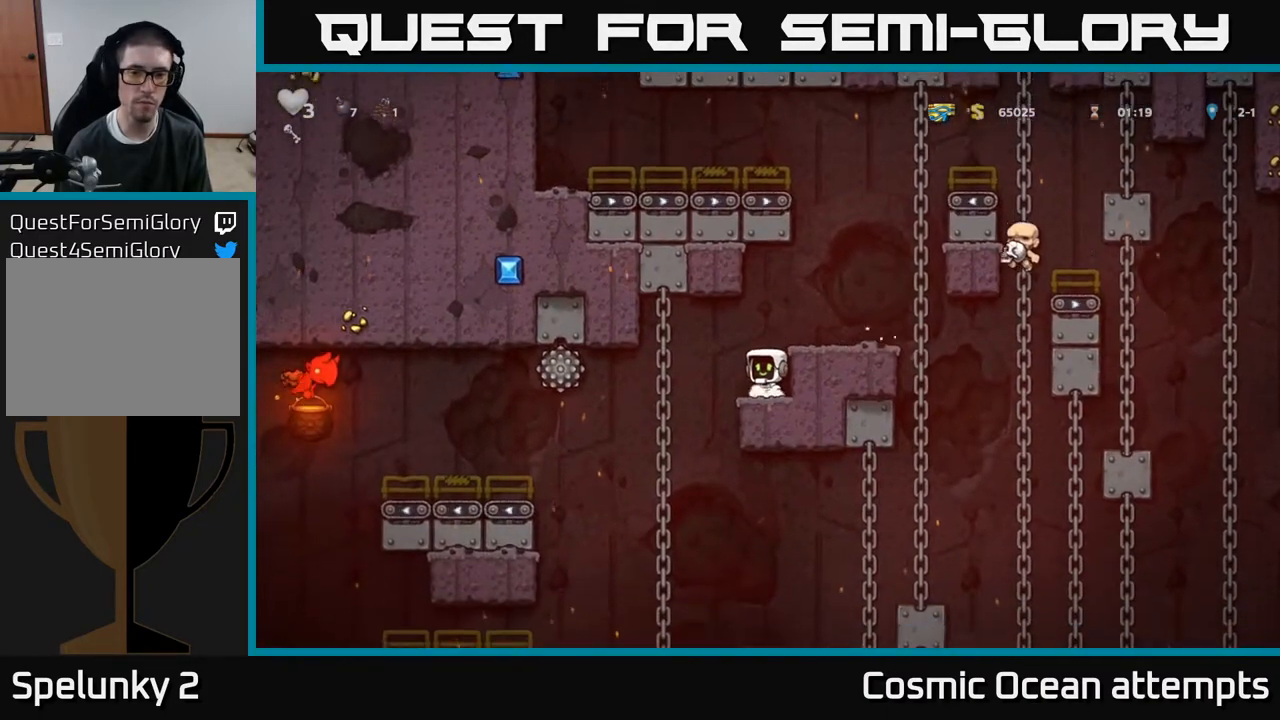
{"buttons": ["DPAD_DOWN"], "right_stick": "center", "events": [[67, "DPAD_LEFT", "down"], [217, "DPAD_UP", "down"], [350, "DPAD_UP", "up"], [400, "DPAD_DOWN", "down"], [400, "DPAD_LEFT", "up"]]}
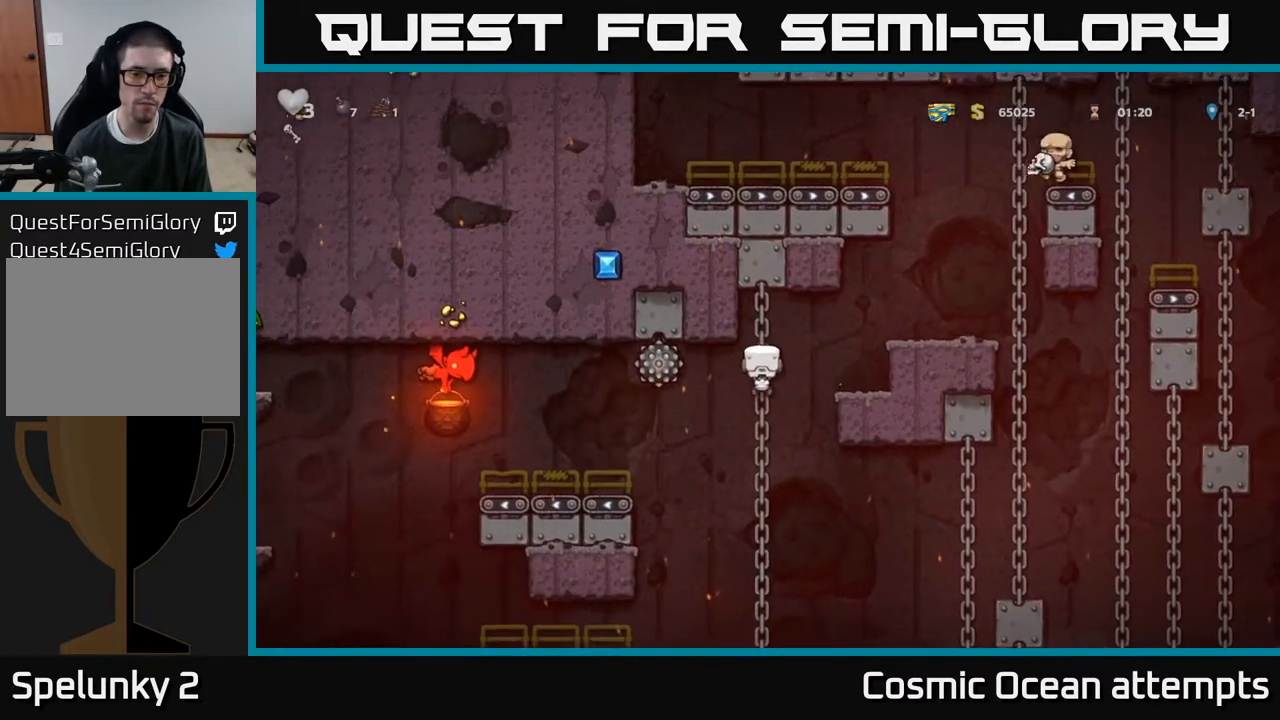
{"buttons": ["DPAD_DOWN"], "right_stick": "center", "events": []}
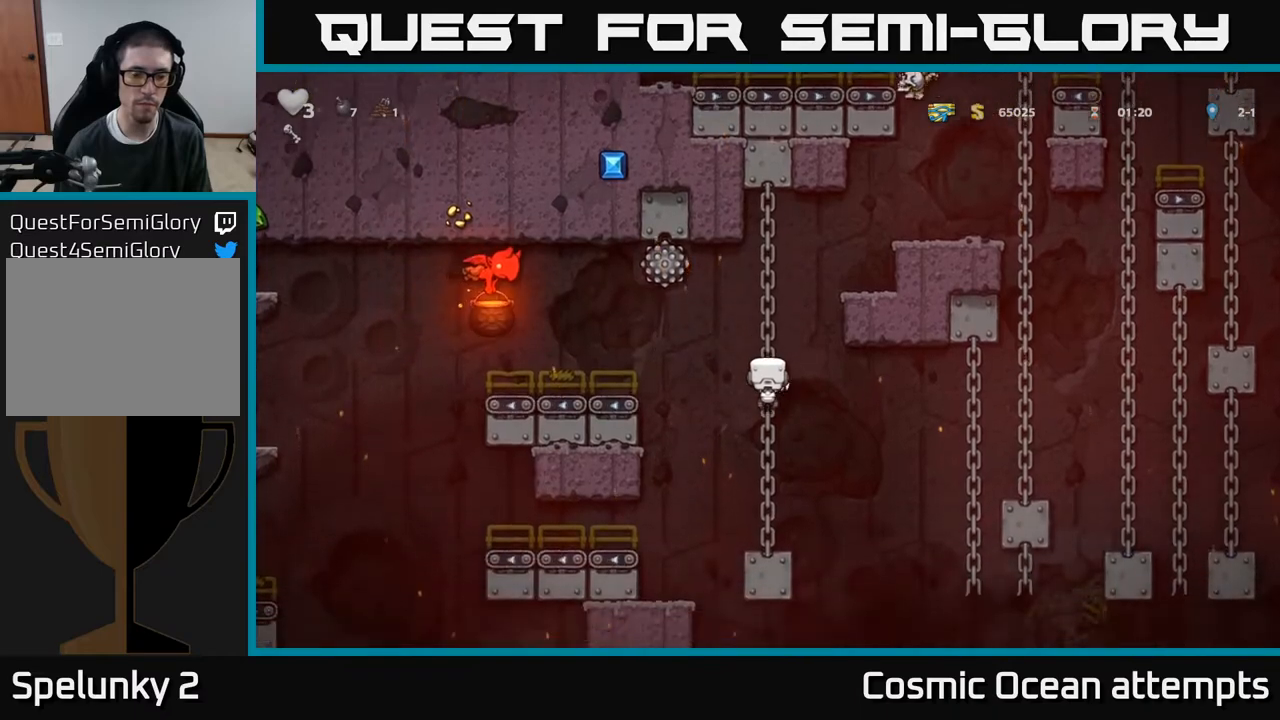
{"buttons": ["DPAD_LEFT"], "right_stick": "center", "events": [[383, "DPAD_DOWN", "up"], [433, "A", "down"], [433, "DPAD_LEFT", "down"], [500, "A", "up"]]}
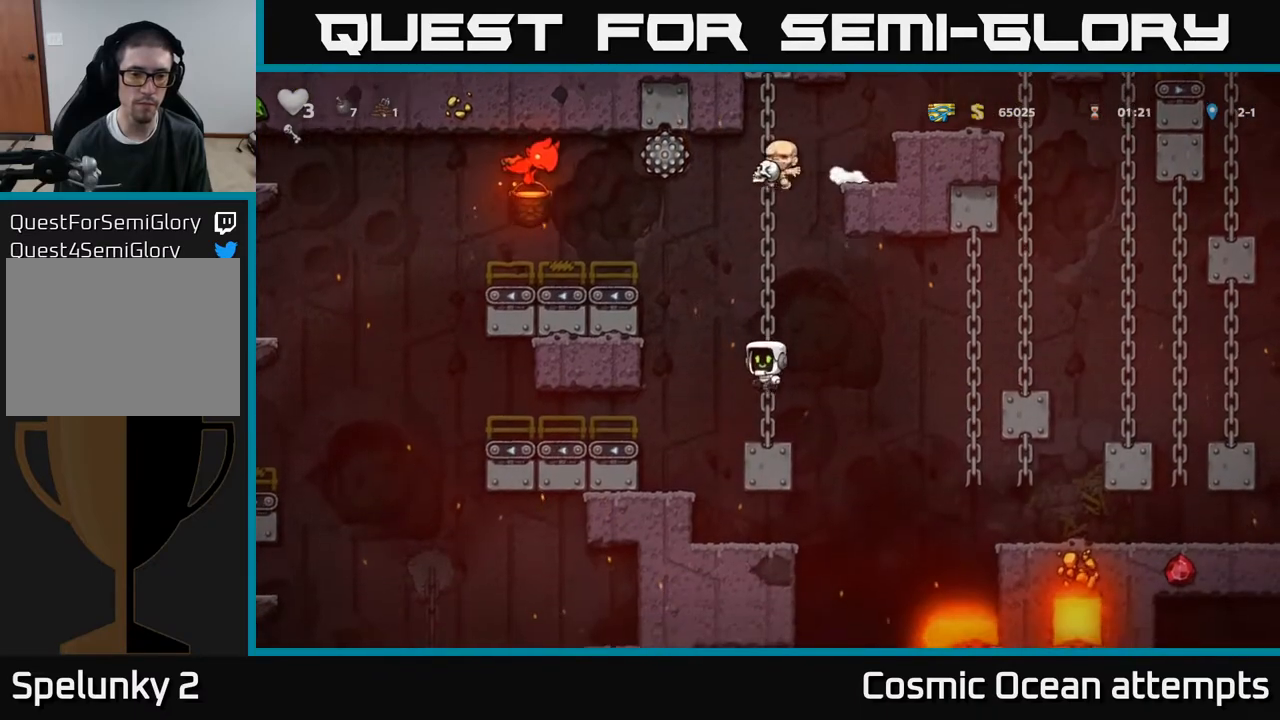
{"buttons": ["DPAD_LEFT"], "right_stick": "center", "events": [[67, "DPAD_LEFT", "up"], [200, "DPAD_LEFT", "down"]]}
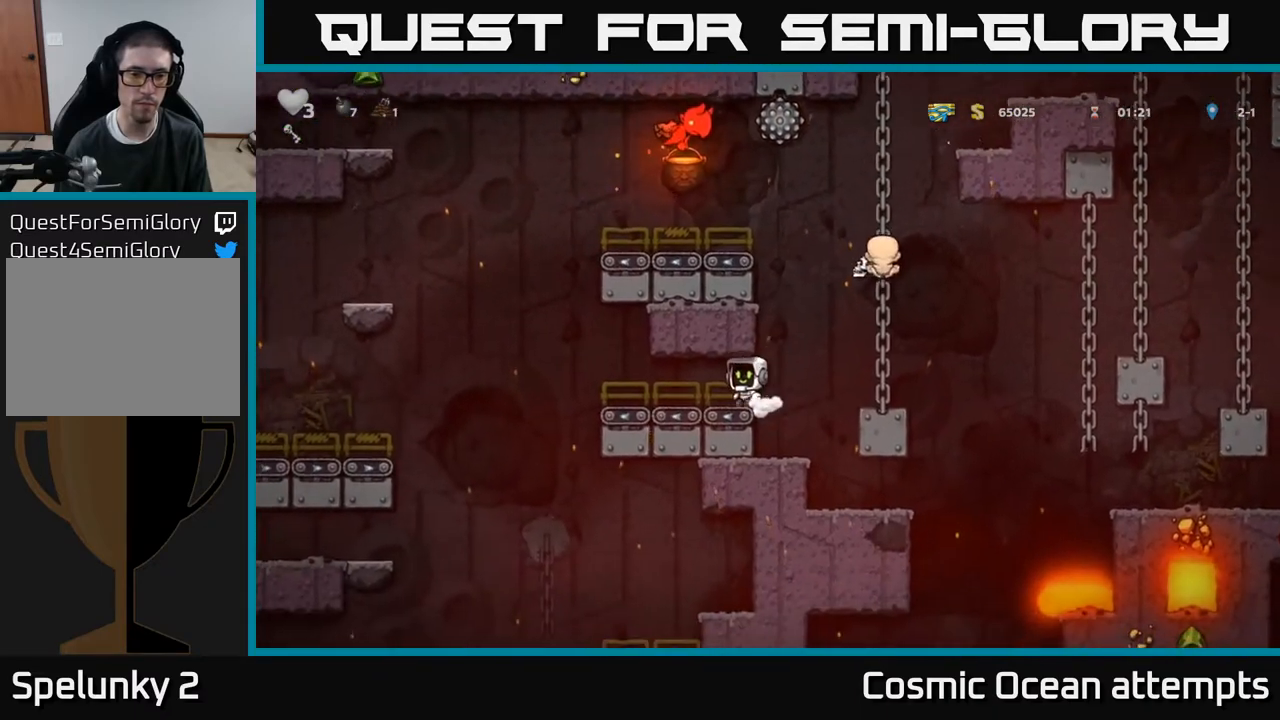
{"buttons": ["A", "DPAD_LEFT"], "right_stick": "center", "events": [[233, "DPAD_LEFT", "up"], [283, "A", "down"], [333, "DPAD_LEFT", "down"]]}
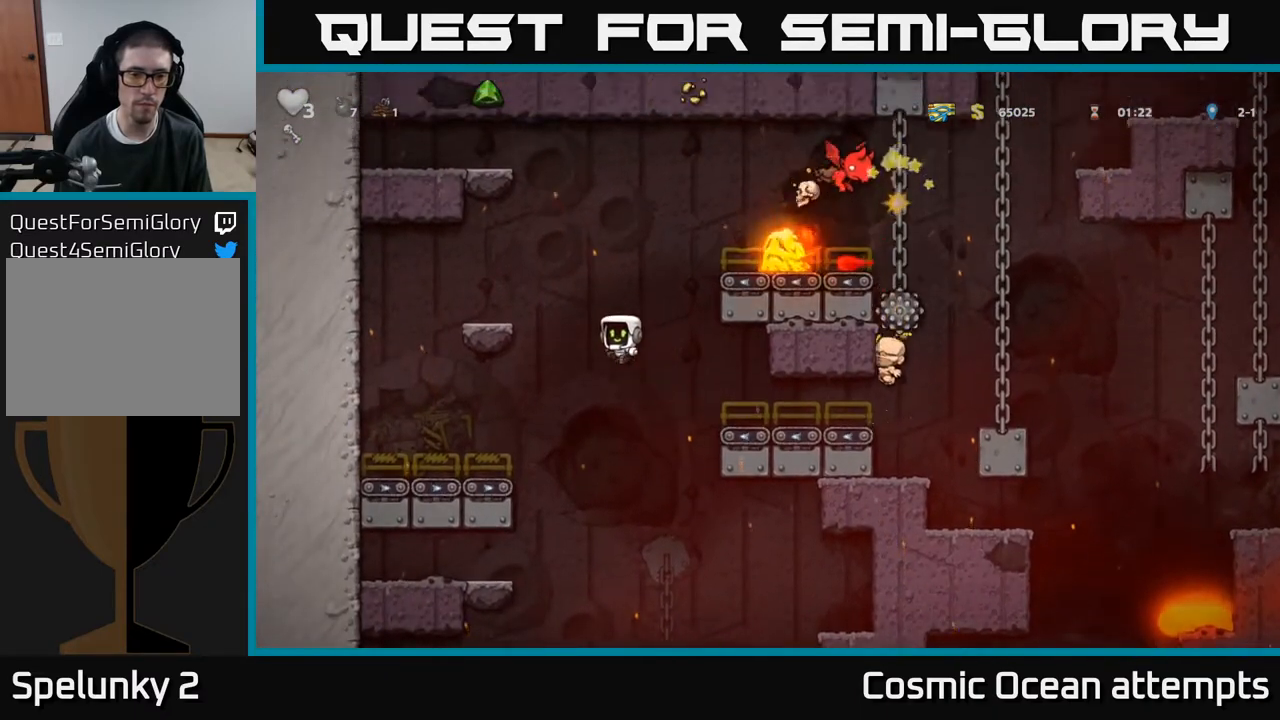
{"buttons": ["A", "DPAD_LEFT"], "right_stick": "center", "events": [[183, "A", "up"], [483, "A", "down"]]}